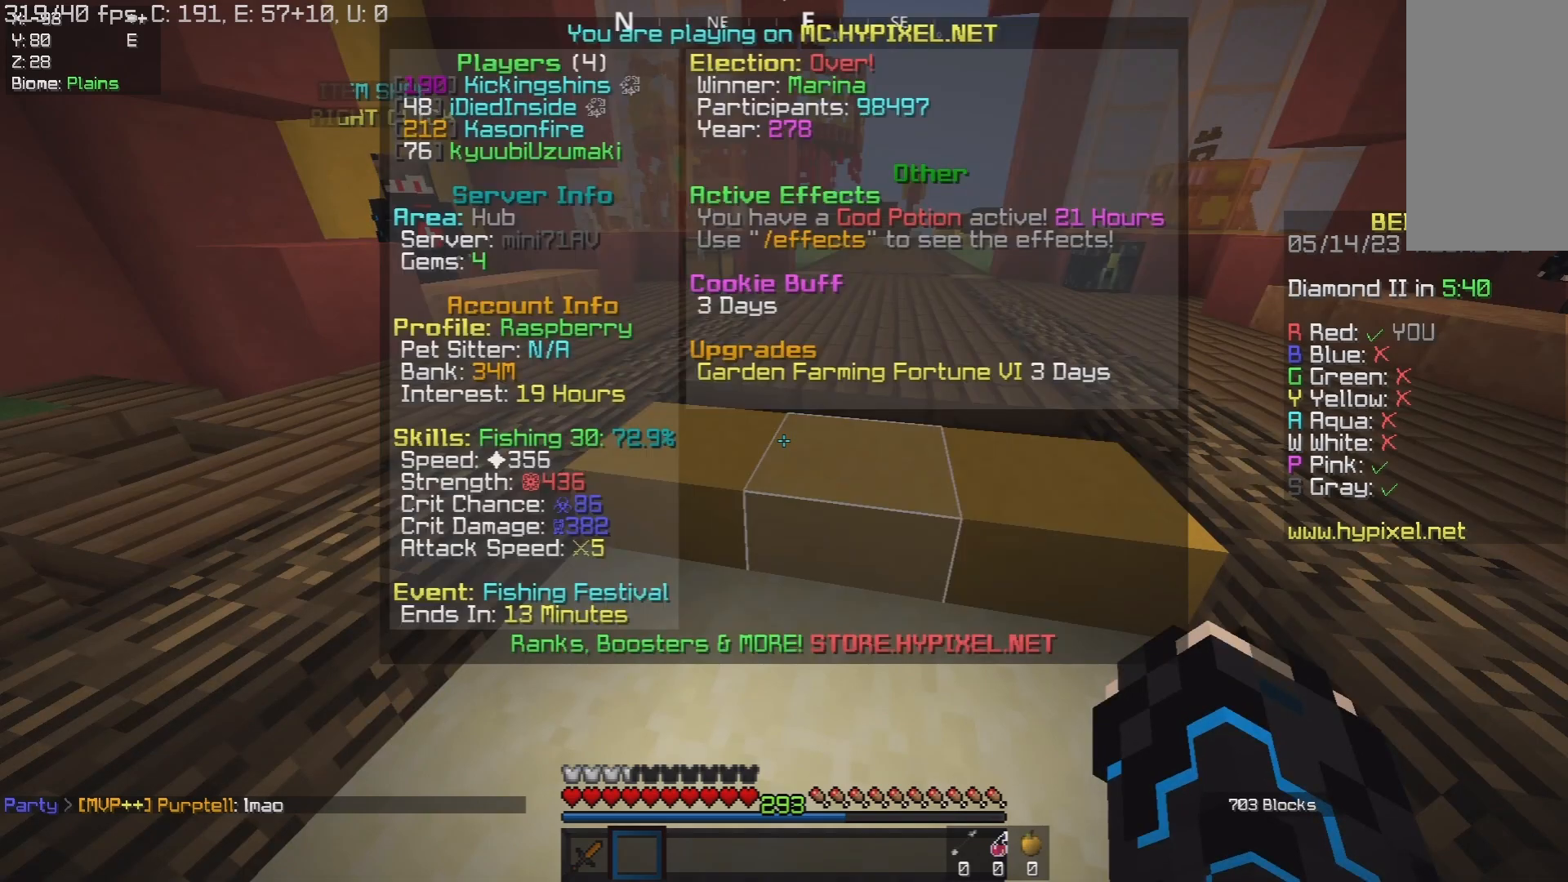
Gameplay with keyboard and mouse; each line is a JSON object with the keys and mouse buttons held at the frame after it. "events" lists presses ("down") and releases ("up") of "a", "d", "s", "space", "w", "mouse_left" and "mouse_right" between this image and that frame as [ms after this image, input, new state], when the widget could be followed in between. "mouse_left", "mouse_right" = the "left", "right" buttons of the "mouse" list. No other keys are recorded. Fast repeated clicks can show as one long hold. Mouse movement is not recorded.
{"keys": [], "mouse": [], "events": [[267, "w", "down"], [400, "w", "up"]]}
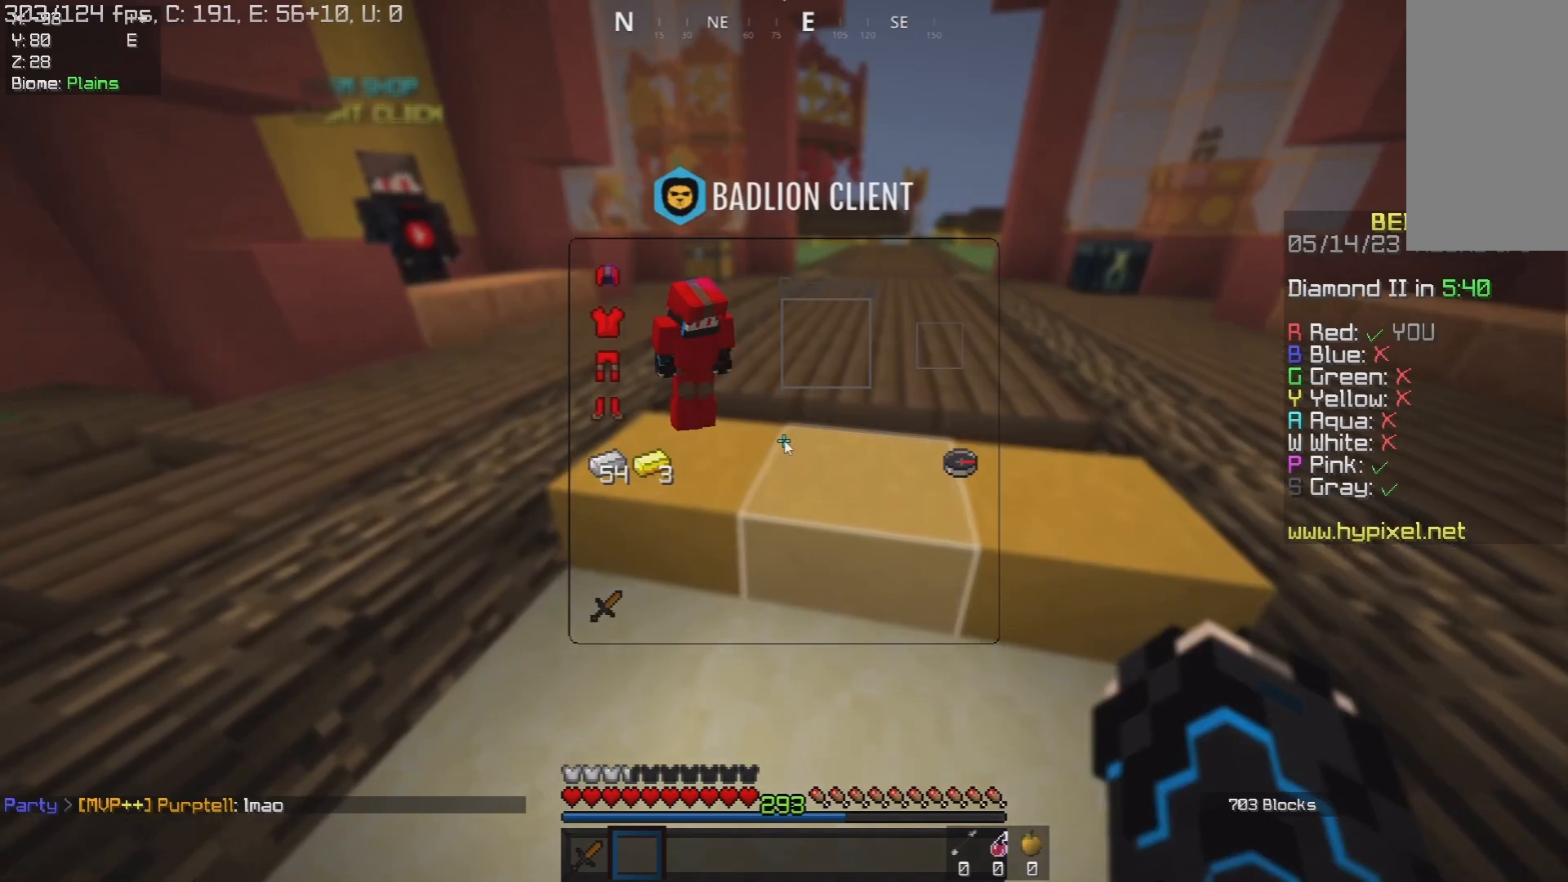
{"keys": ["space", "w"], "mouse": [], "events": [[150, "w", "down"], [350, "space", "down"]]}
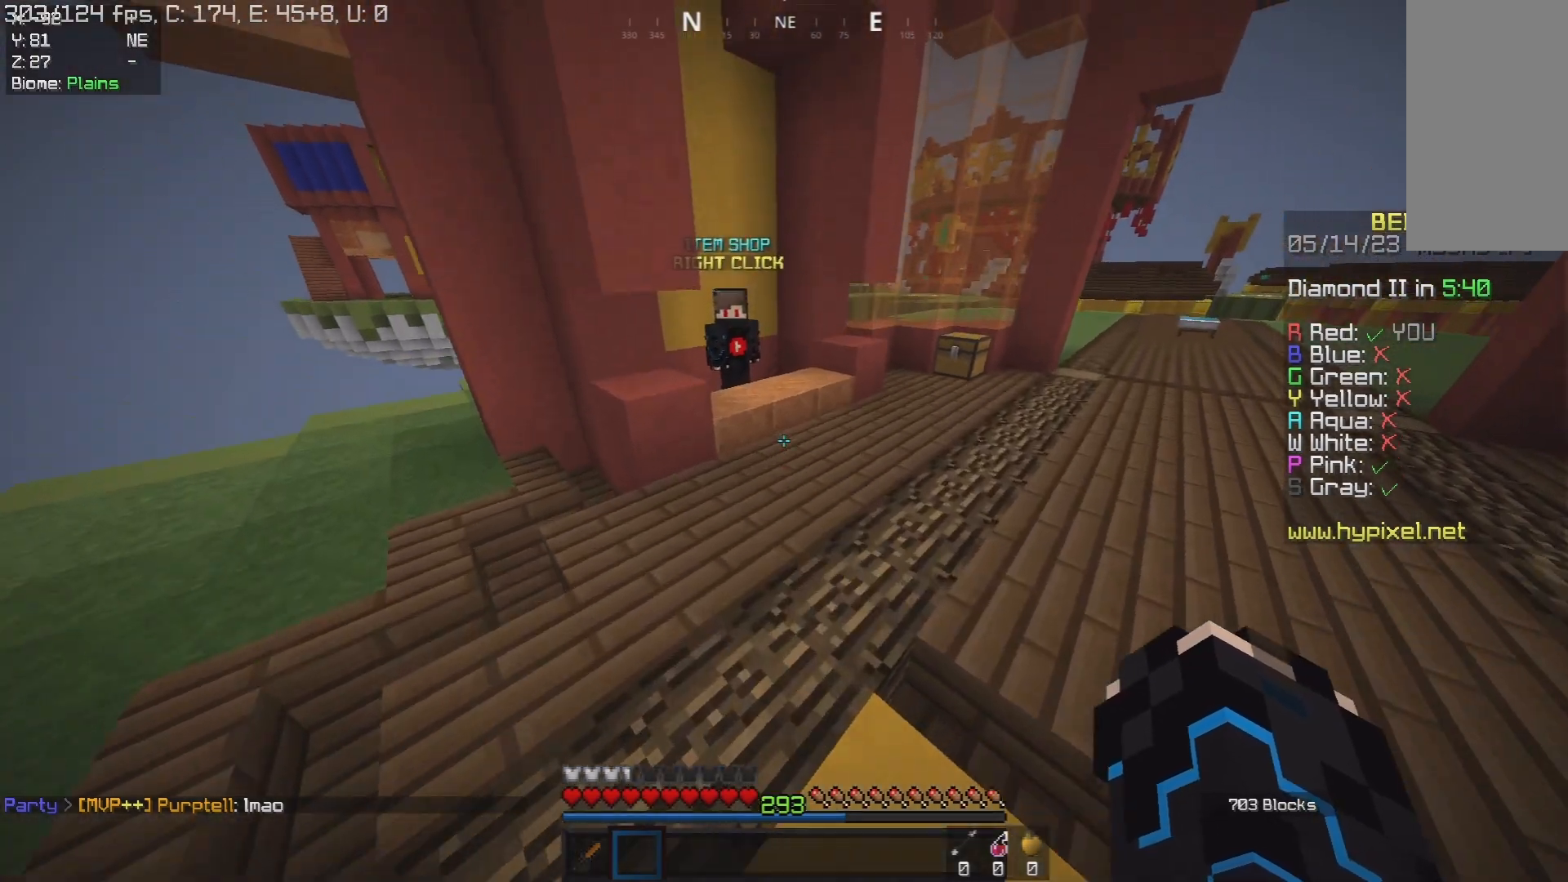
{"keys": ["w"], "mouse": [], "events": [[183, "space", "up"]]}
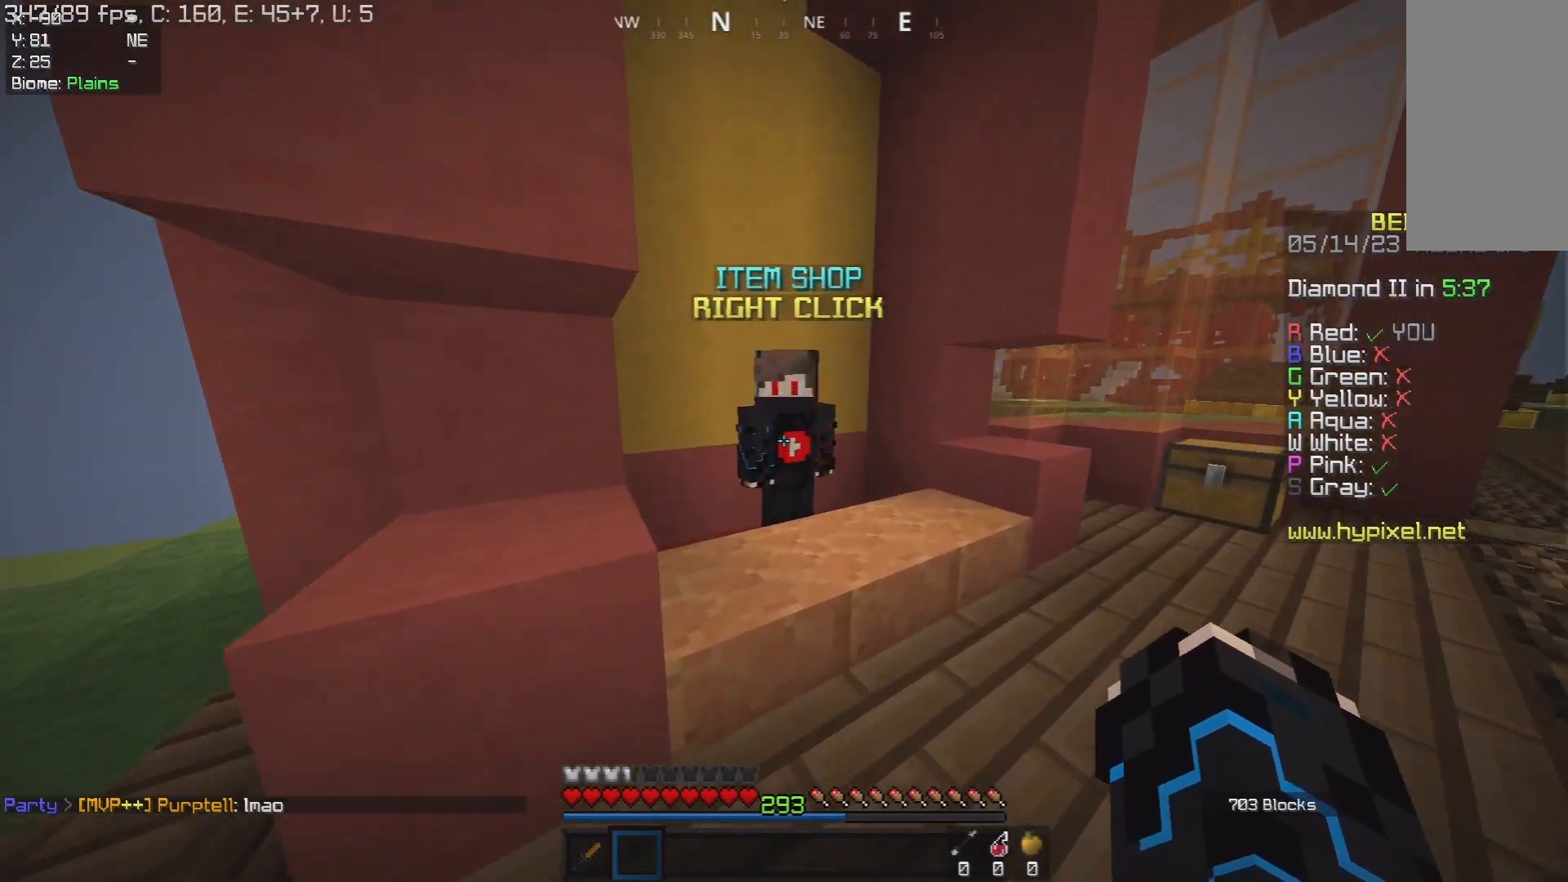
{"keys": [], "mouse": [], "events": [[50, "d", "down"], [67, "mouse_right", "down"], [133, "w", "up"], [167, "d", "up"], [183, "mouse_right", "up"]]}
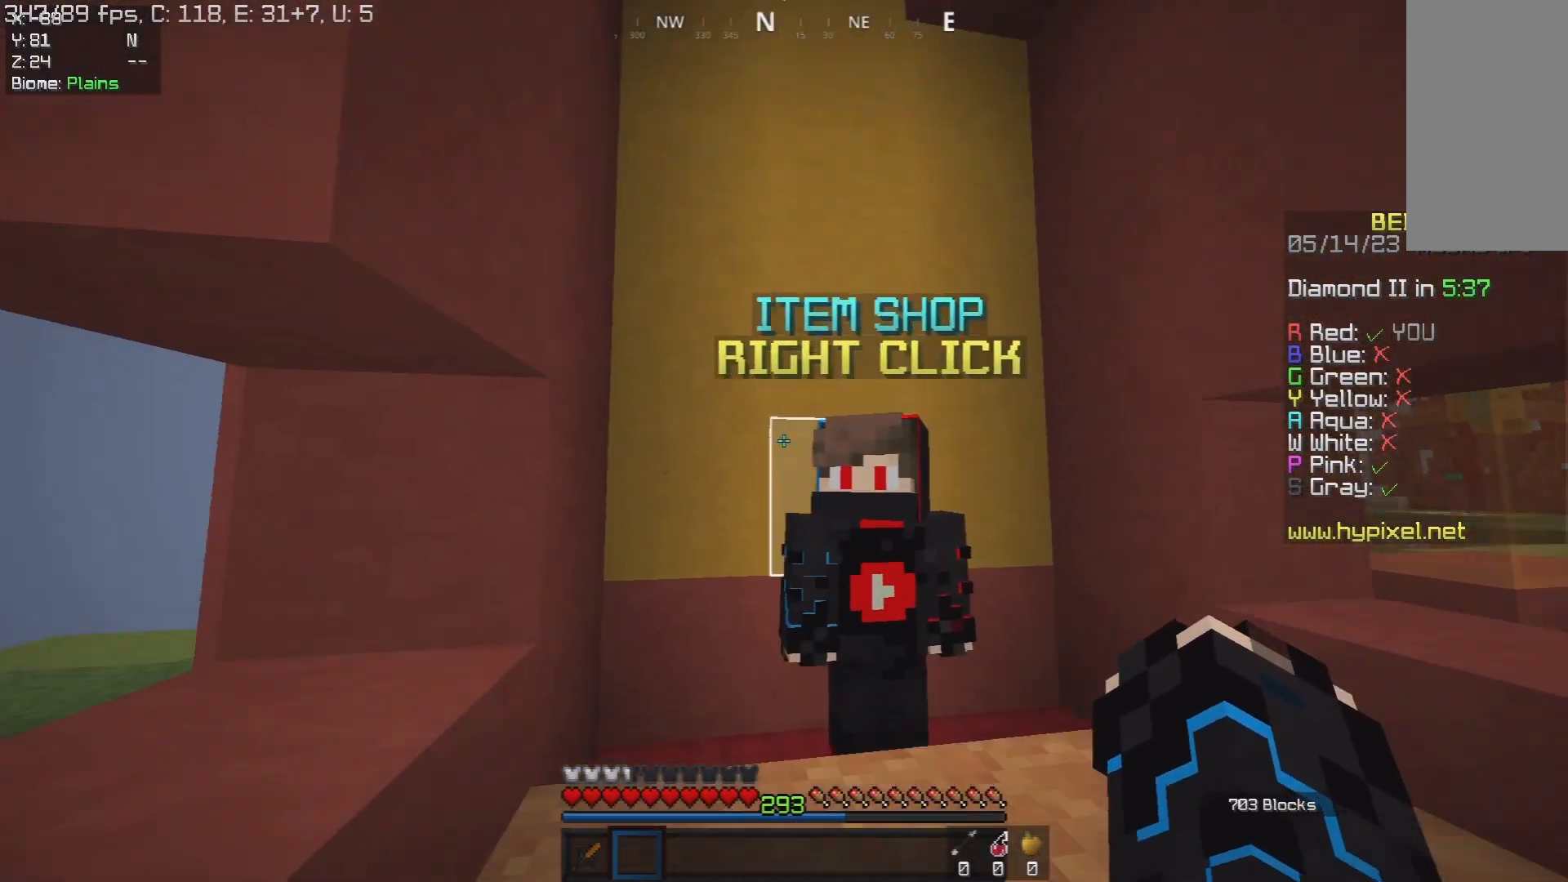
{"keys": [], "mouse": ["right"], "events": [[200, "w", "down"], [233, "d", "down"], [317, "w", "up"], [383, "d", "up"], [383, "mouse_right", "down"]]}
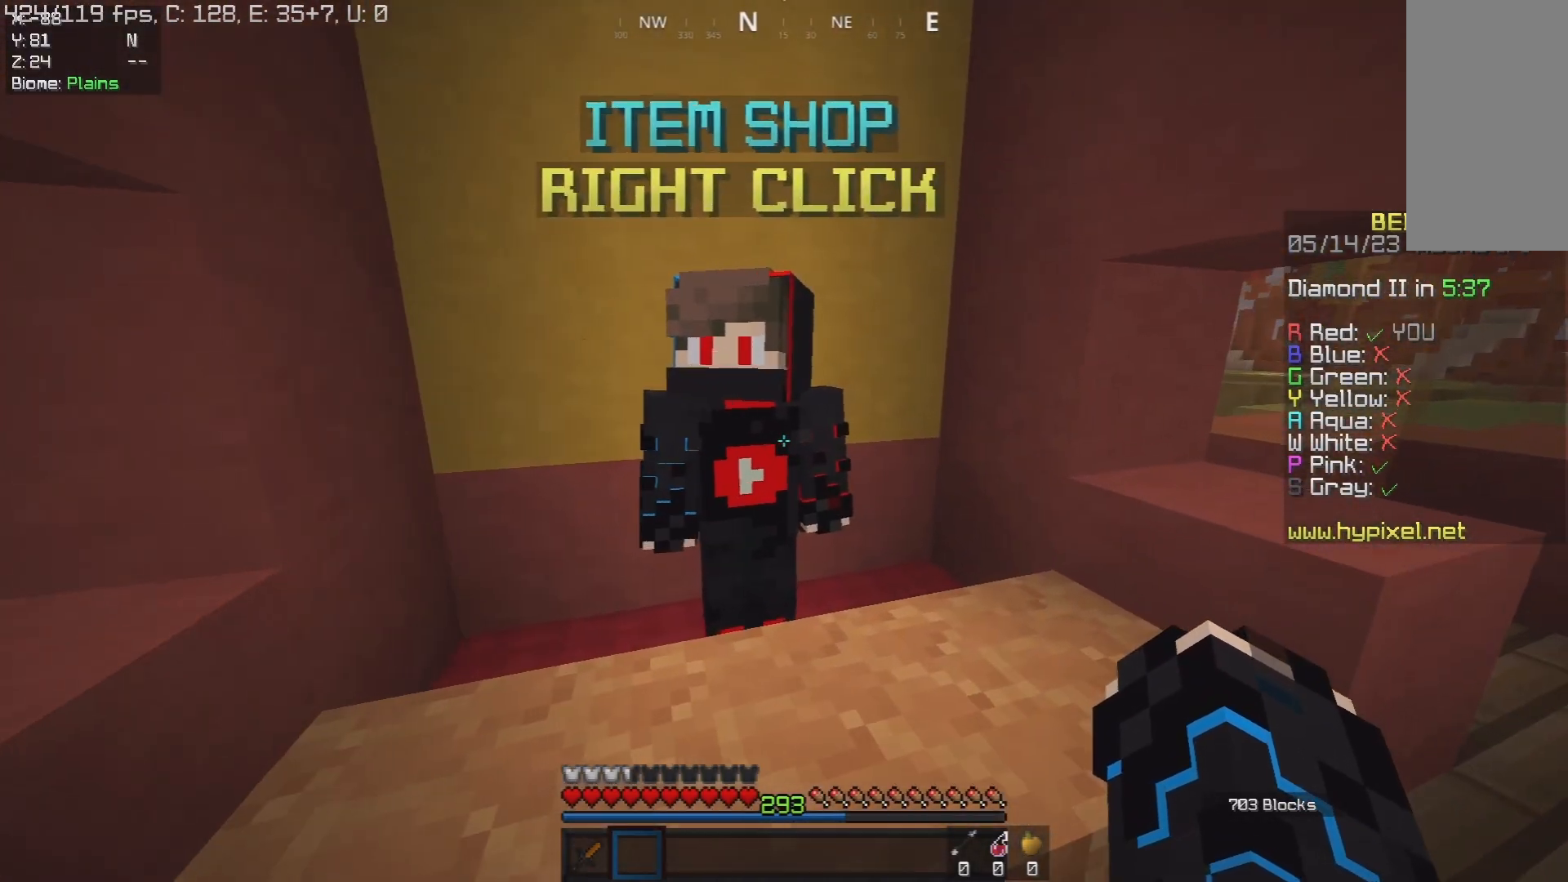
{"keys": [], "mouse": [], "events": [[33, "mouse_right", "up"], [300, "mouse_left", "down"], [400, "mouse_left", "up"]]}